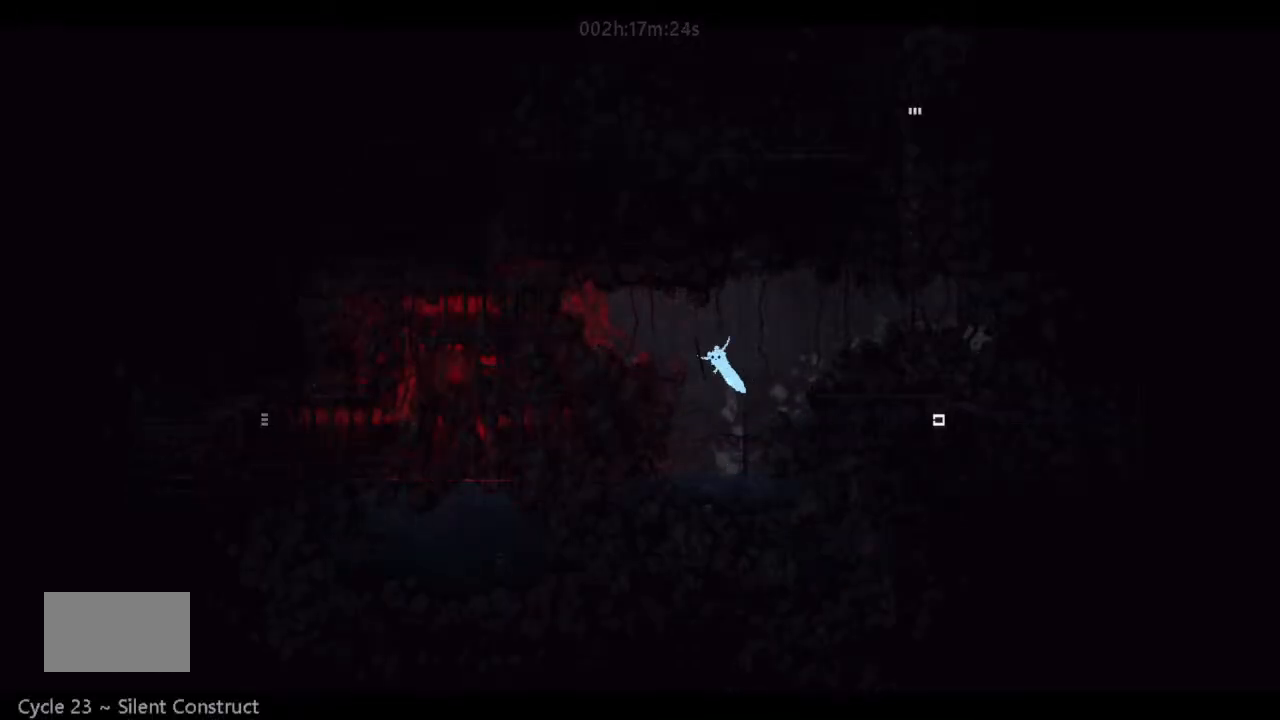
Gameplay with keyboard and mouse; each line is a JSON object with the keys held at the frame after it. "events" lists presses ("down") and releases ("up") of "down", "g", "j", "left", "right", "t" and "up" between this image and that frame as [ms after this image, input, new state], when the widget could be followed in between. No other keys are recorded. Mouse buttons are not recorded. Not read: mouse_move.
{"keys": ["left", "up"], "events": [[167, "j", "up"], [500, "up", "down"]]}
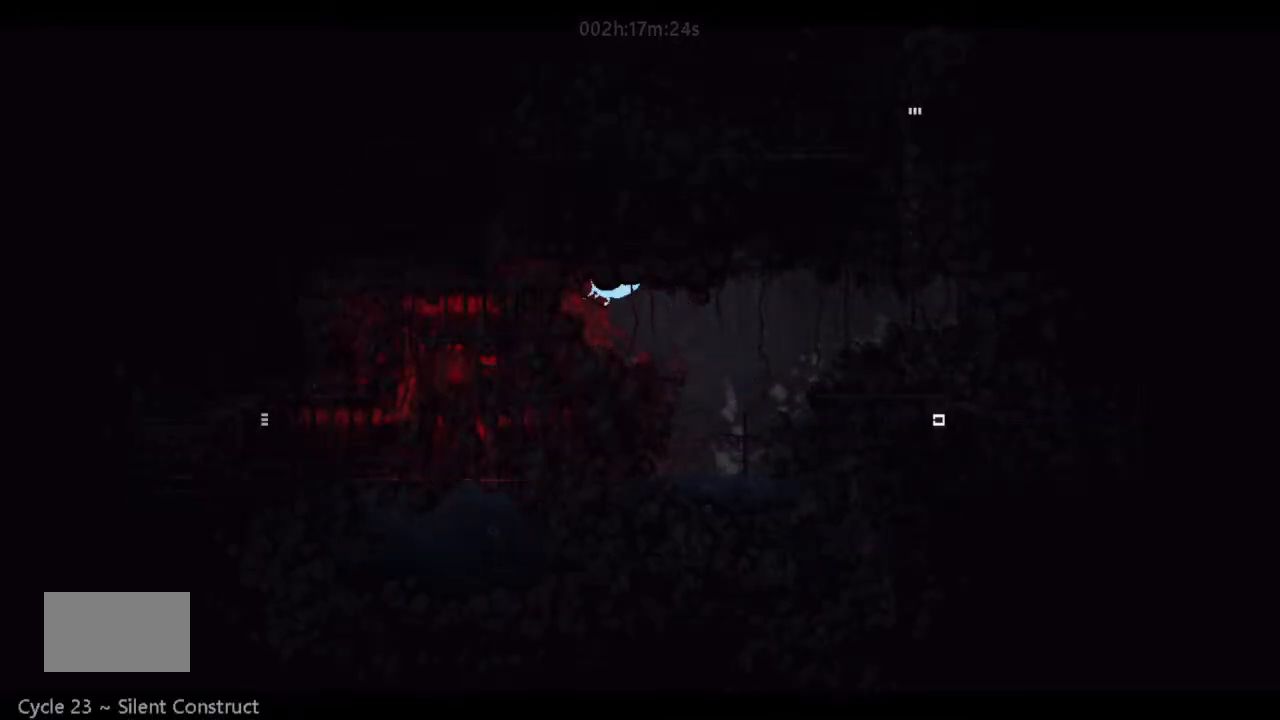
{"keys": ["left"], "events": [[67, "up", "up"]]}
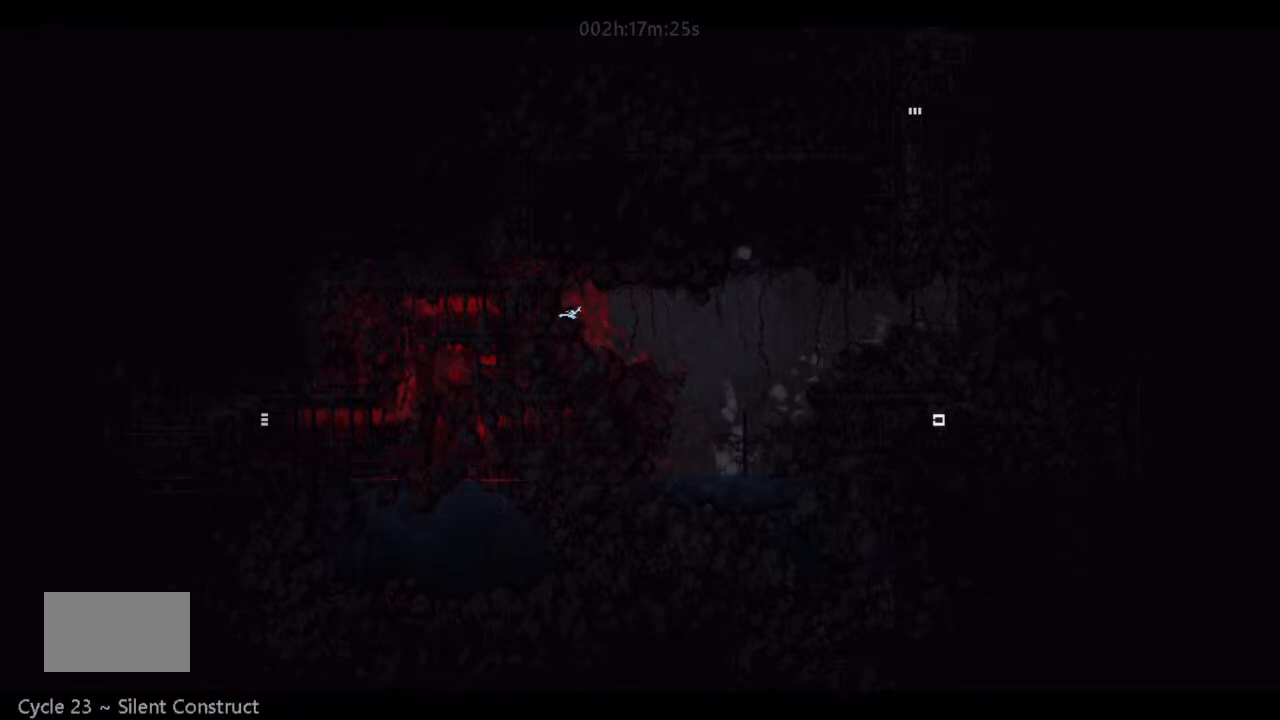
{"keys": ["left"], "events": []}
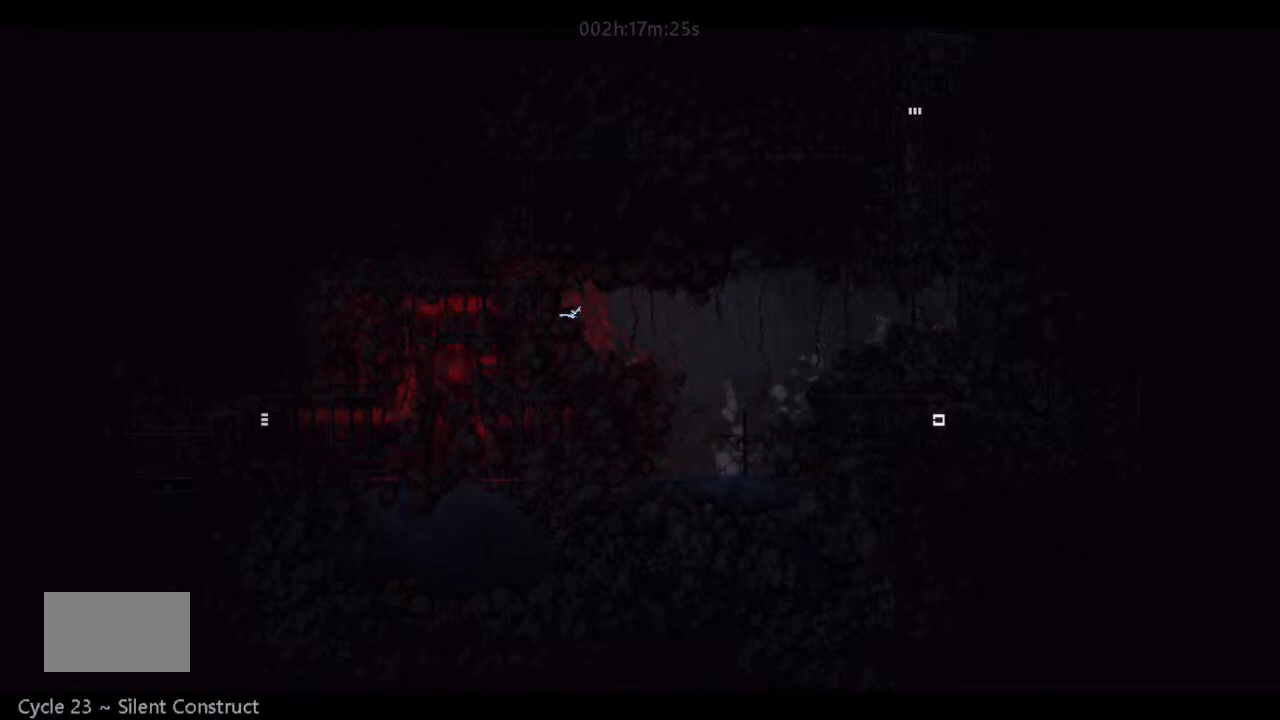
{"keys": ["left"], "events": [[34, "j", "down"], [167, "j", "up"], [234, "left", "up"], [300, "right", "down"], [400, "right", "up"], [467, "left", "down"]]}
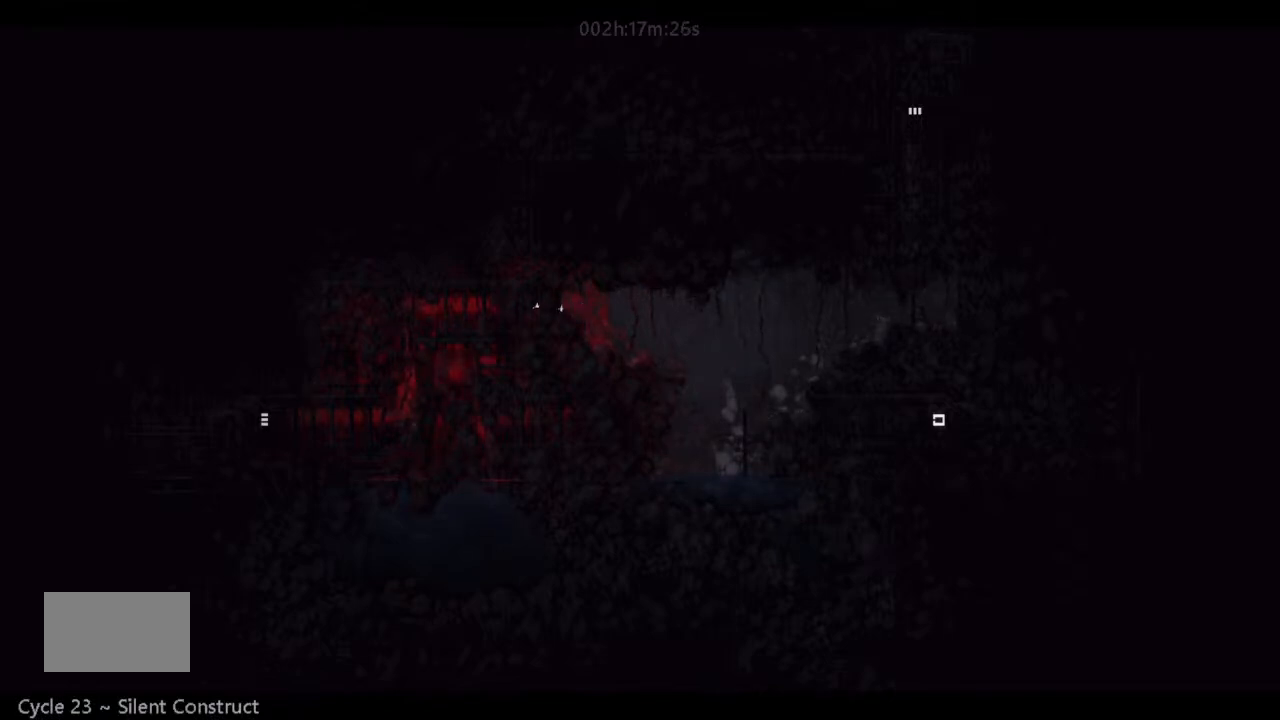
{"keys": ["left"], "events": [[234, "j", "down"], [367, "j", "up"]]}
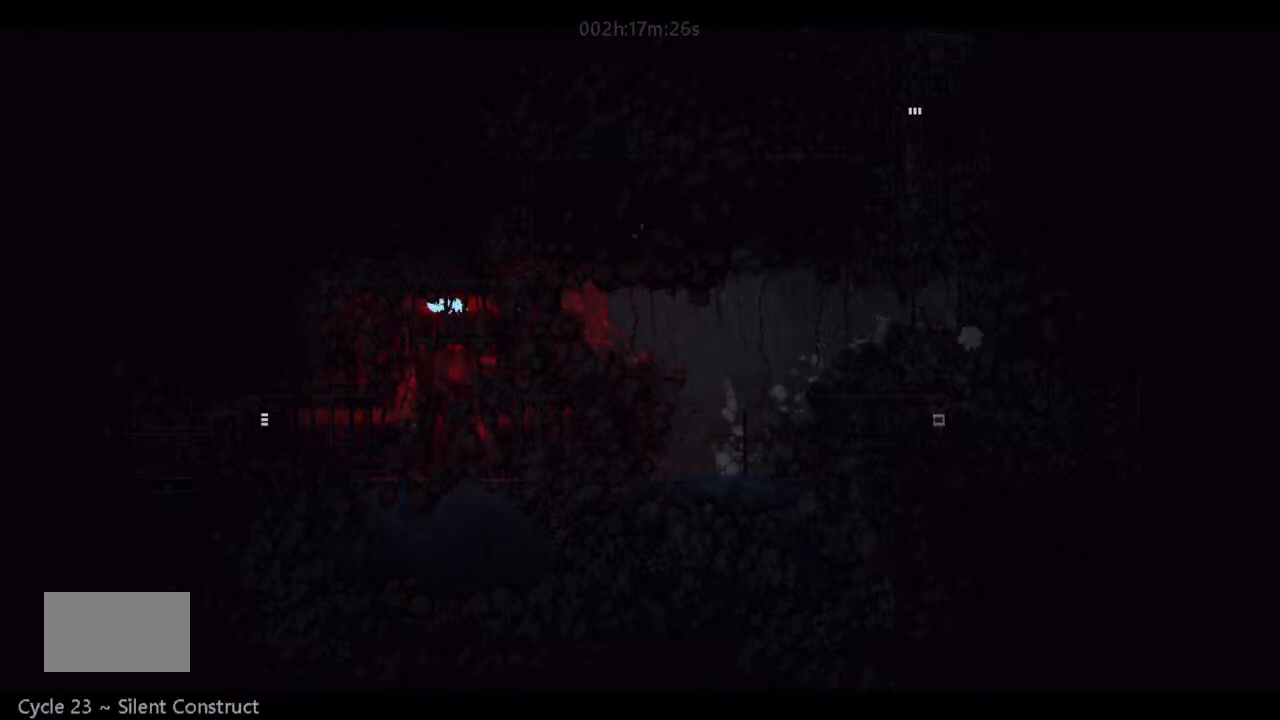
{"keys": ["left"], "events": []}
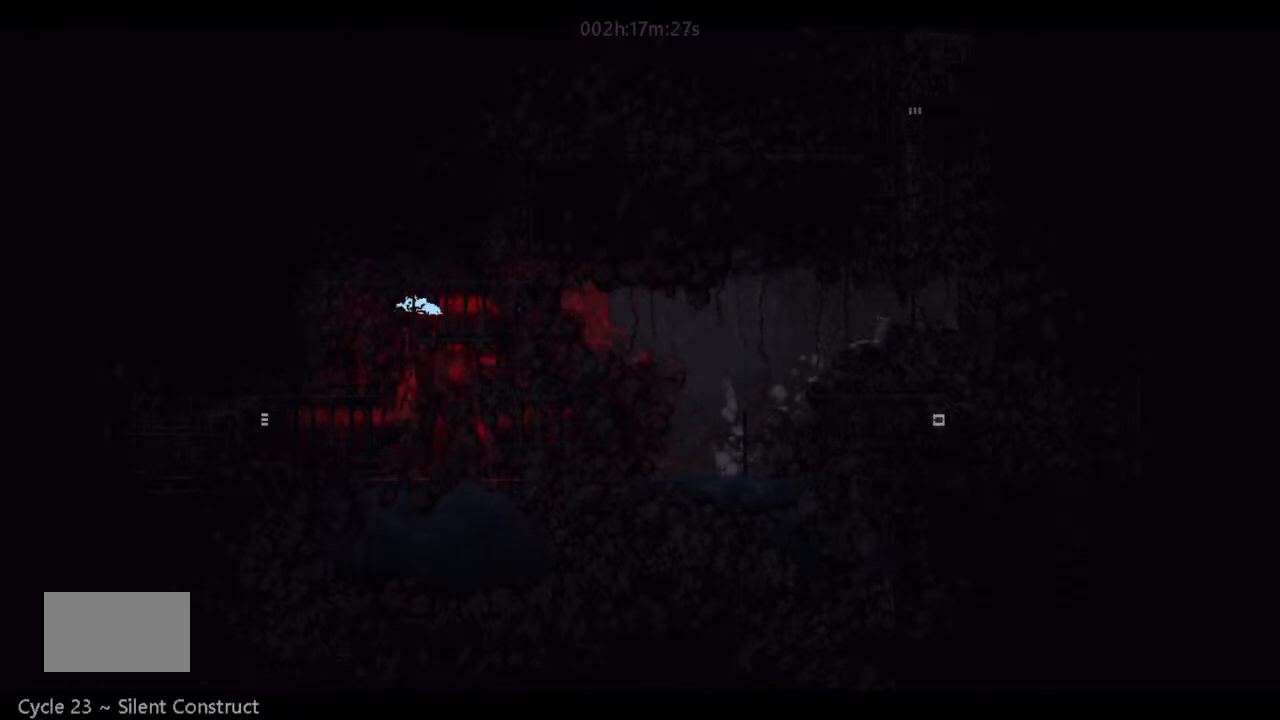
{"keys": ["down", "j"], "events": [[34, "down", "down"], [67, "left", "up"], [500, "j", "down"]]}
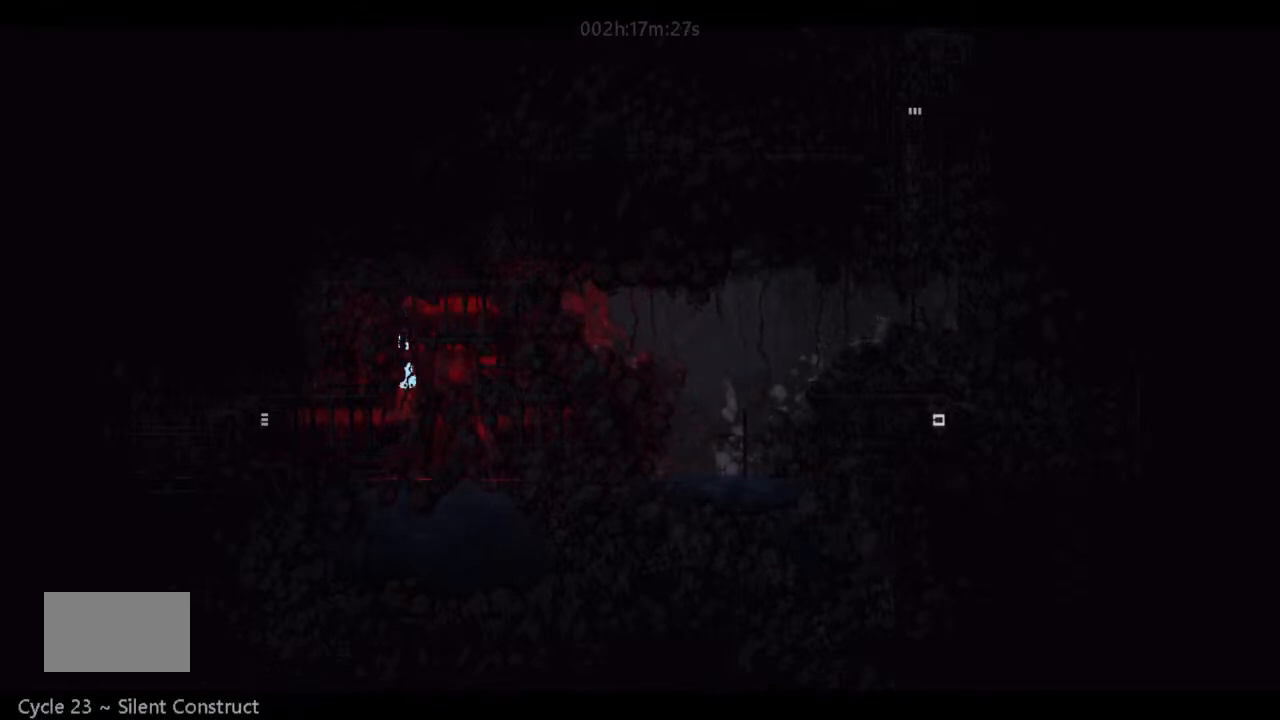
{"keys": ["j", "left"], "events": [[67, "j", "up"], [134, "down", "up"], [134, "left", "down"], [367, "j", "down"]]}
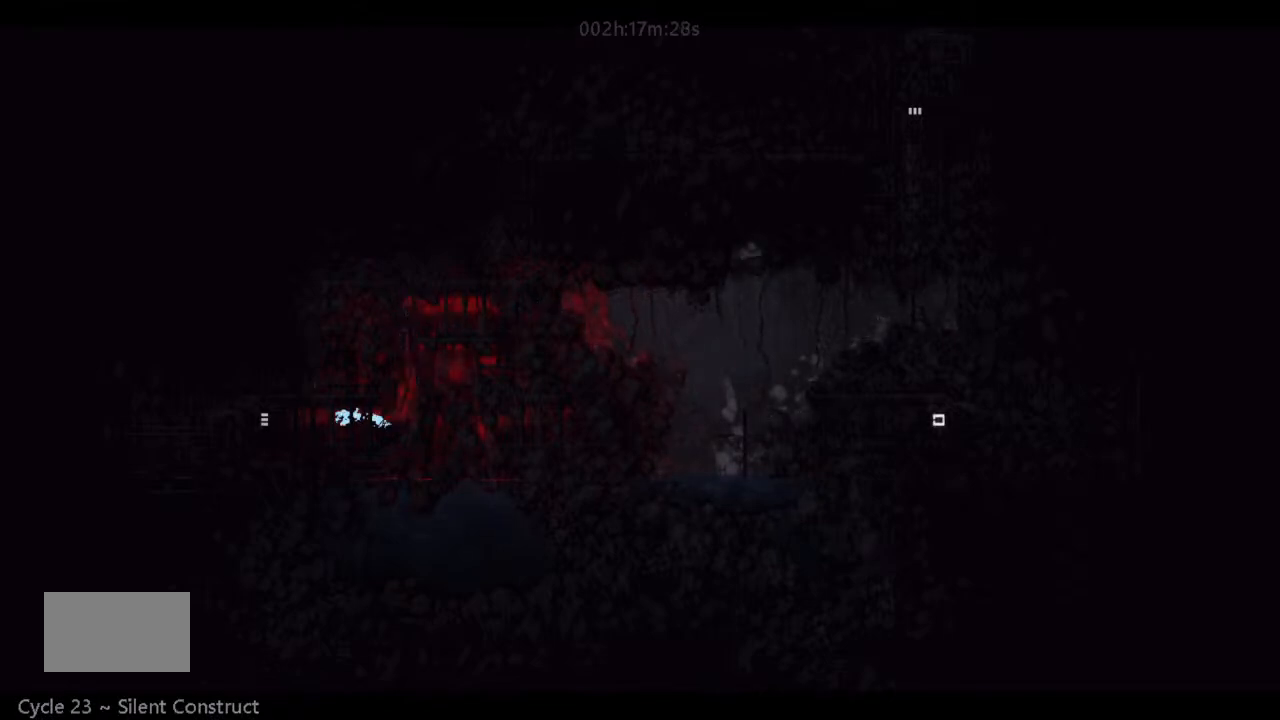
{"keys": ["left"], "events": [[234, "j", "up"]]}
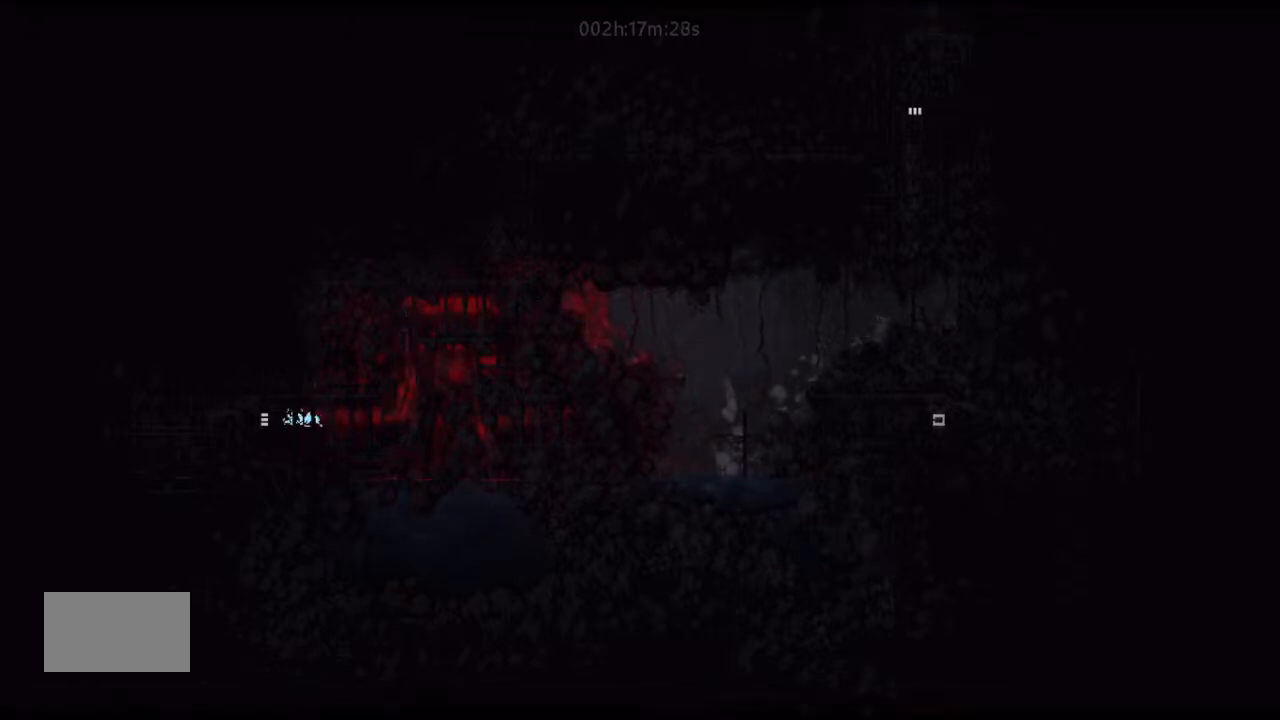
{"keys": ["left"], "events": []}
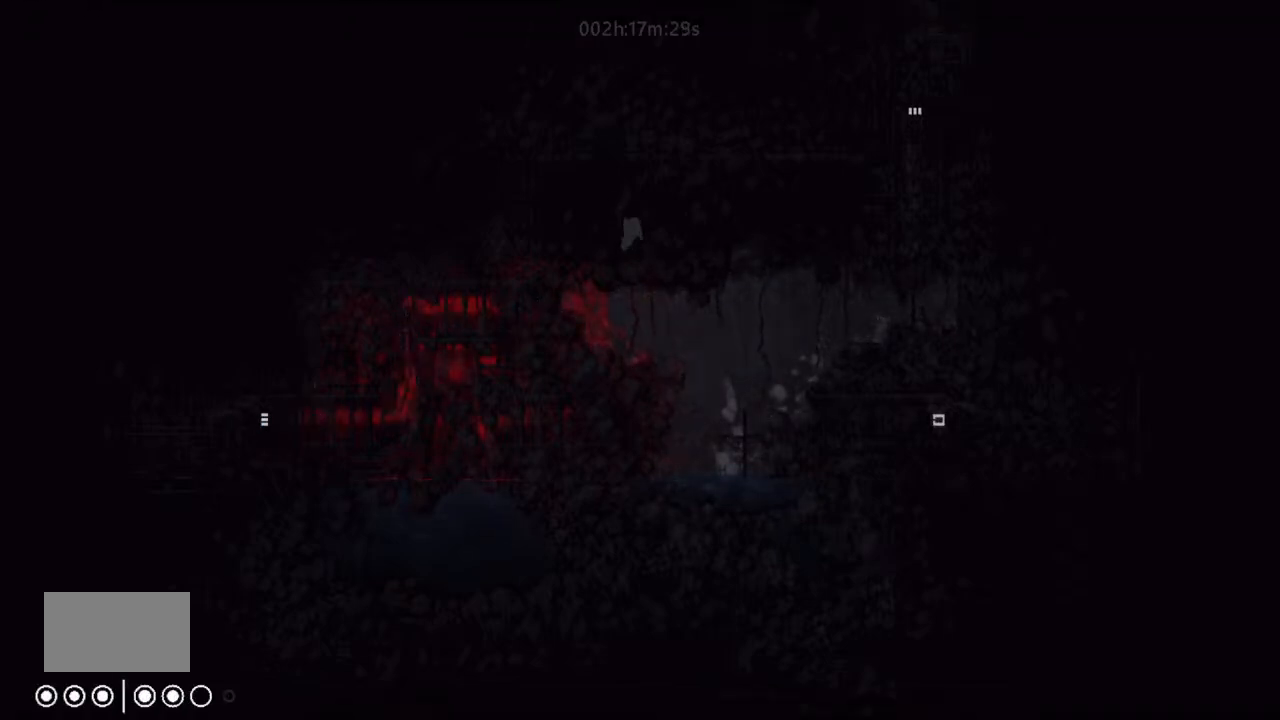
{"keys": ["left"], "events": []}
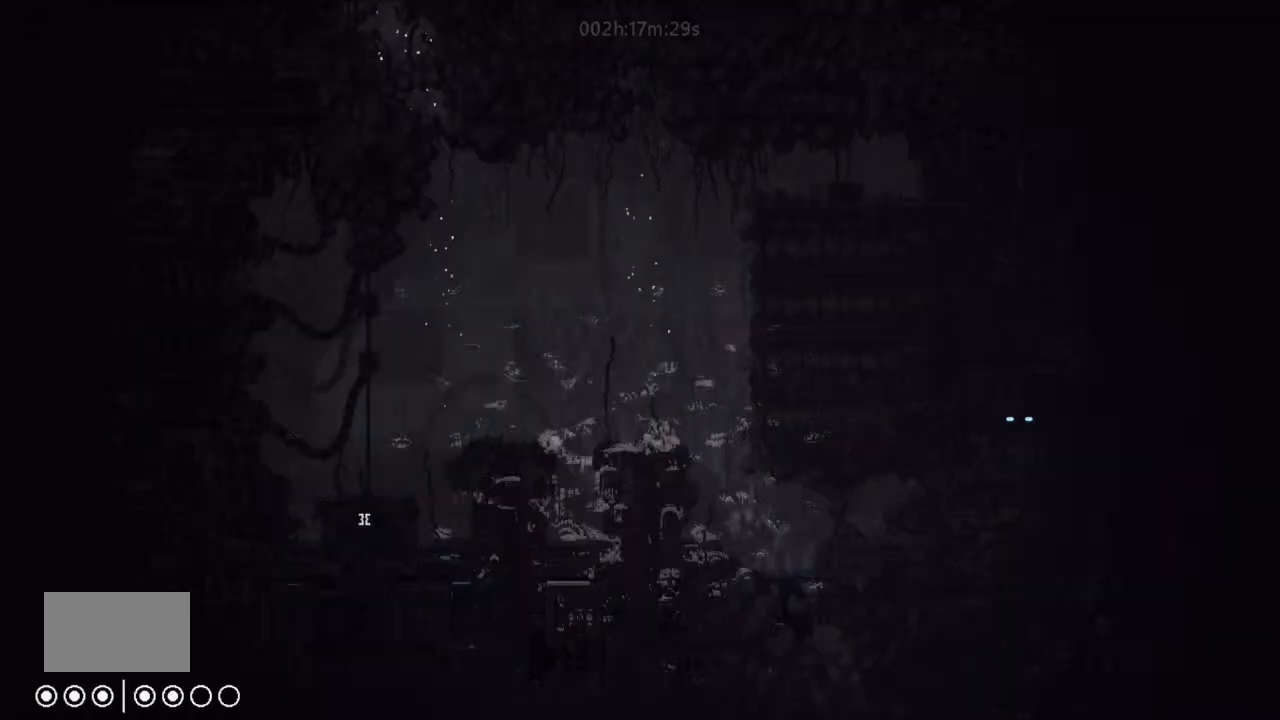
{"keys": ["j", "left"], "events": [[334, "j", "down"]]}
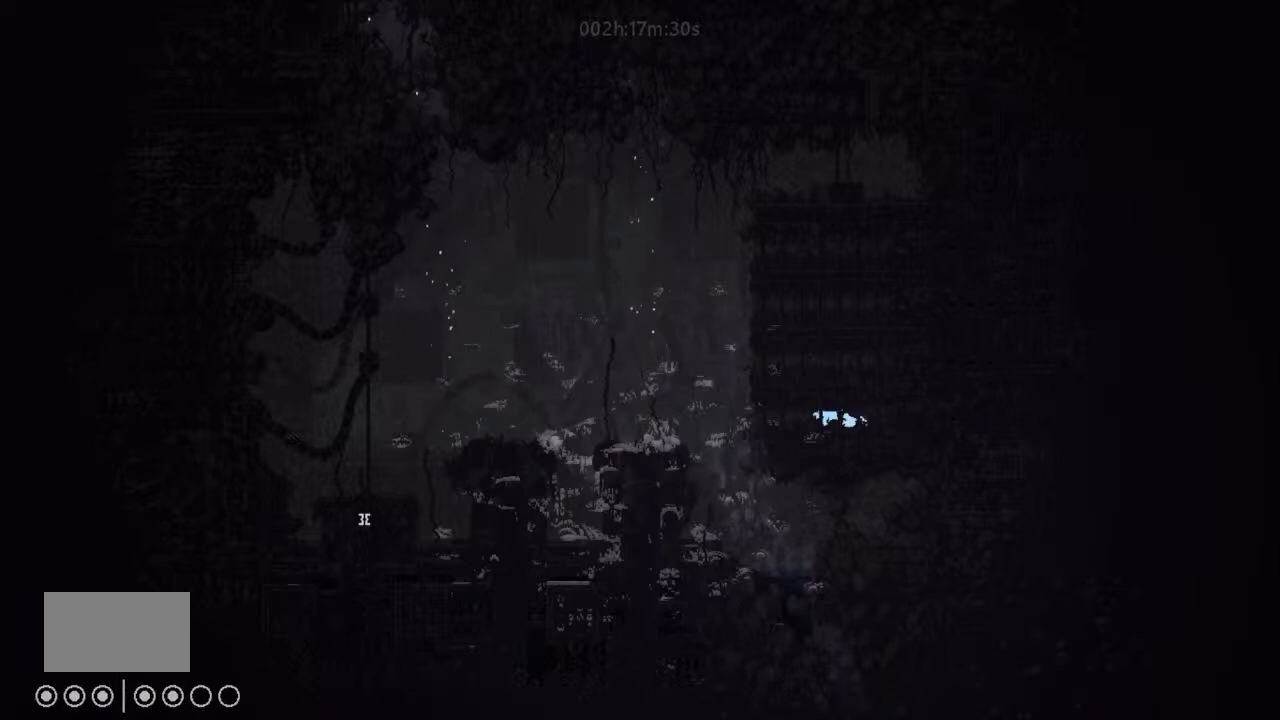
{"keys": ["left"], "events": [[134, "j", "up"], [200, "up", "down"], [300, "j", "down"], [334, "up", "up"], [367, "up", "down"], [400, "j", "up"], [500, "up", "up"]]}
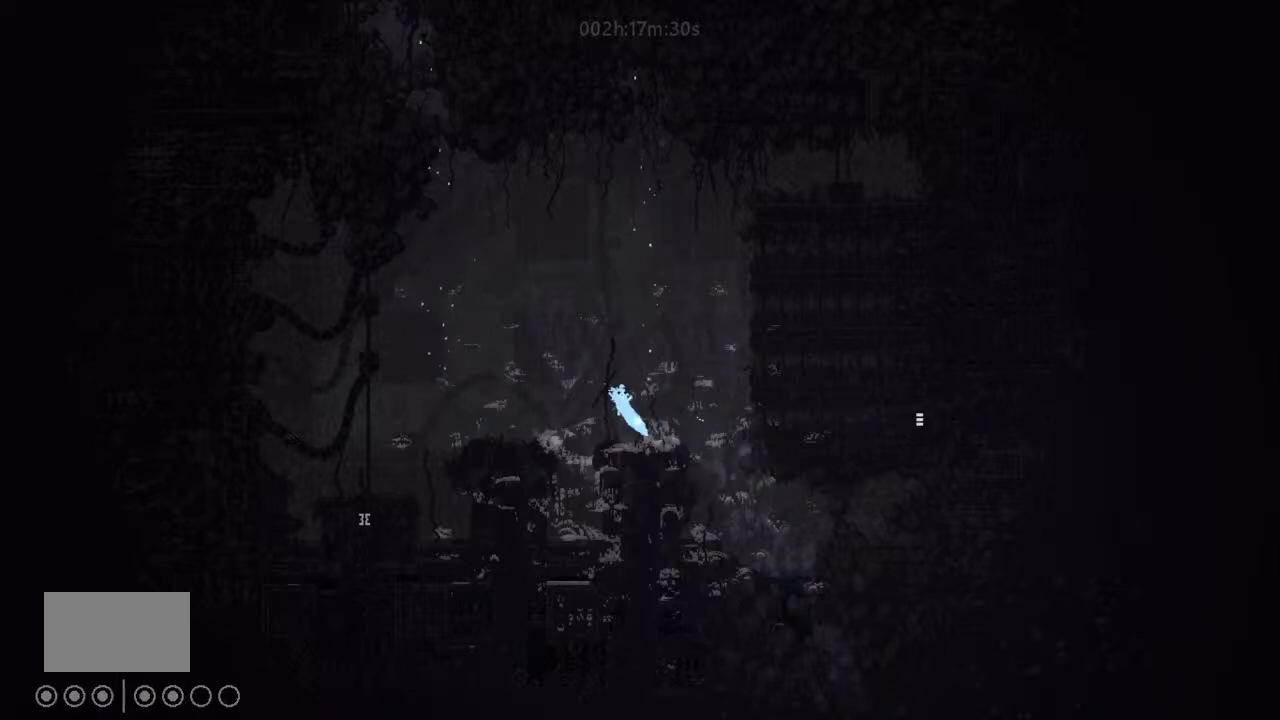
{"keys": ["j", "left"], "events": [[167, "j", "down"], [367, "j", "up"], [400, "j", "down"]]}
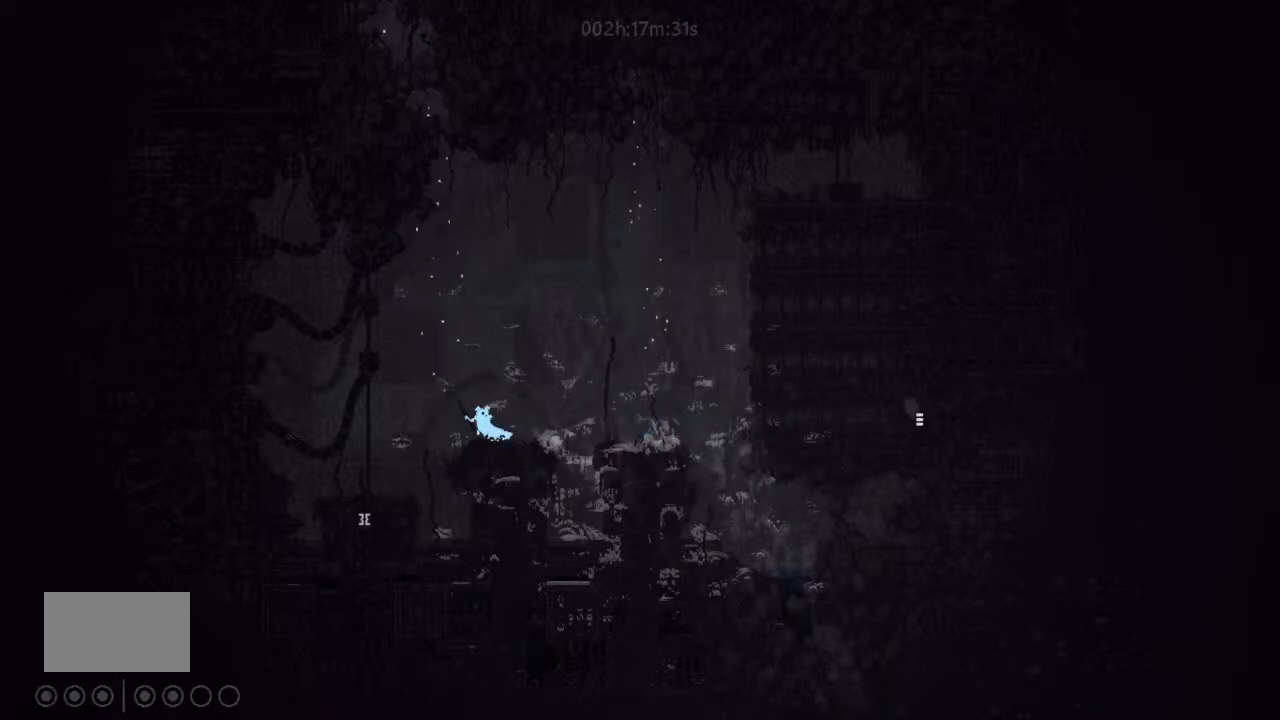
{"keys": ["down"], "events": [[34, "j", "up"], [300, "down", "down"], [300, "left", "up"], [367, "right", "down"], [467, "right", "up"]]}
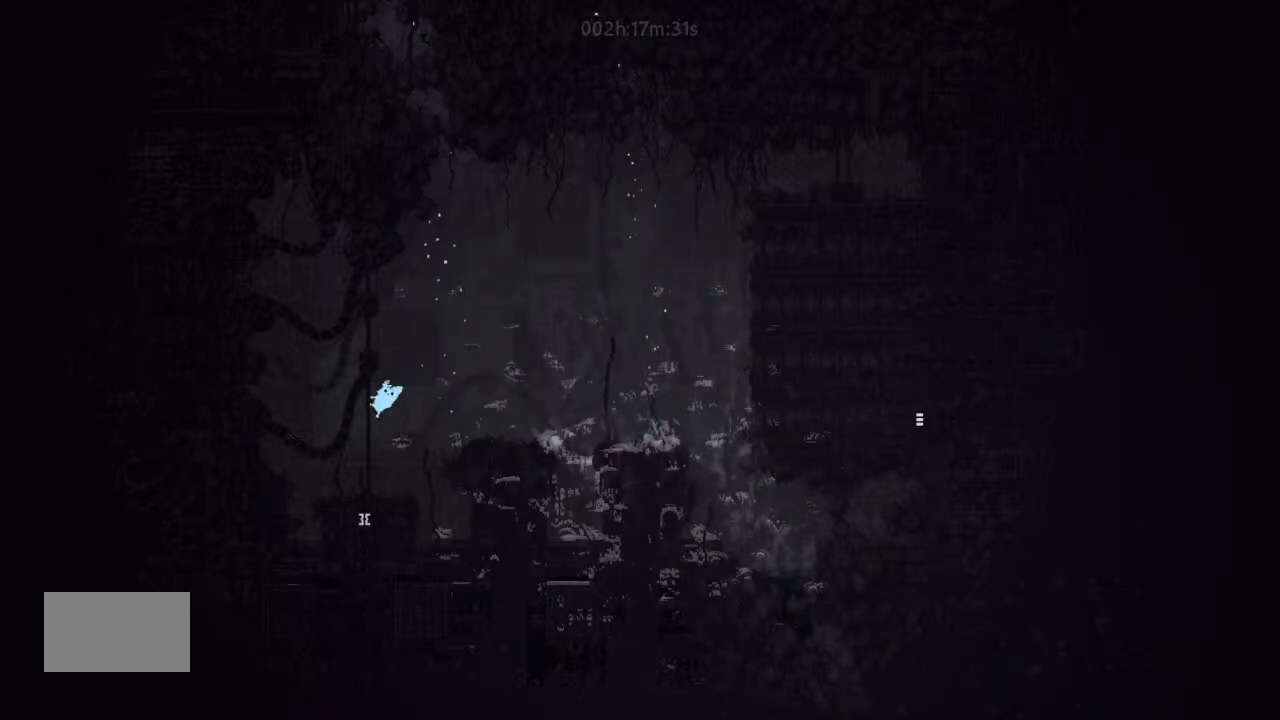
{"keys": ["down"], "events": []}
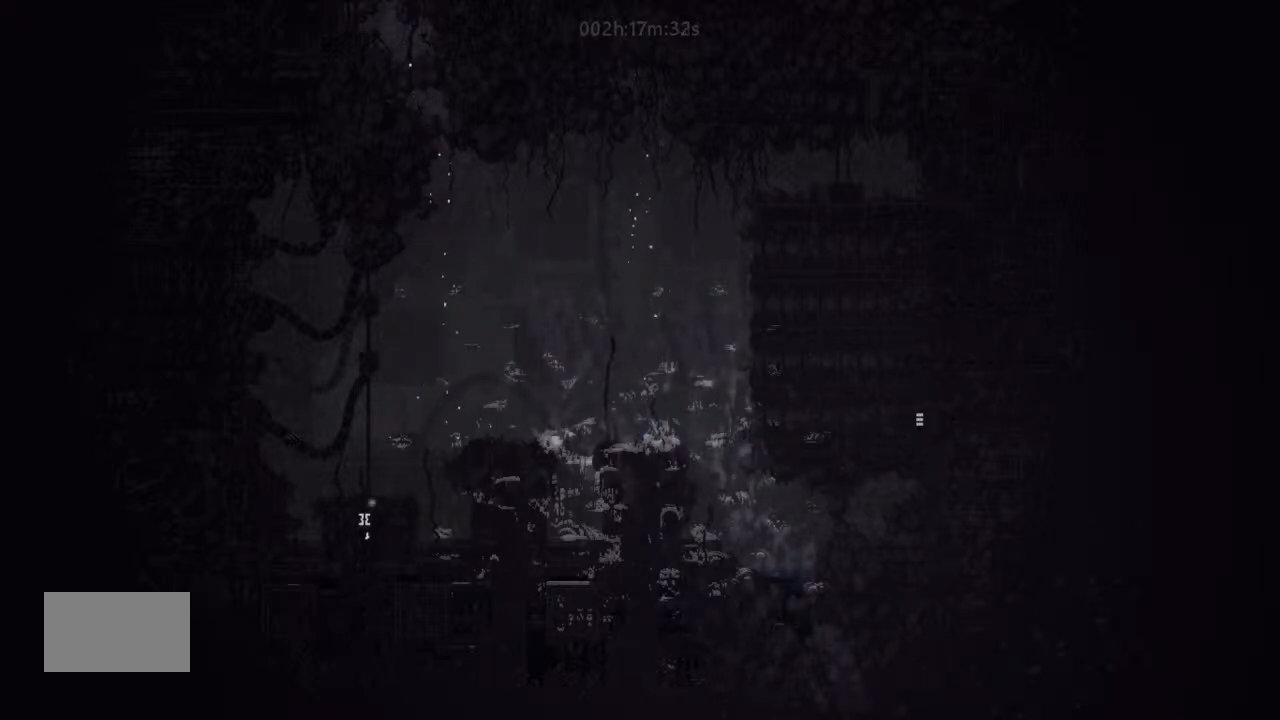
{"keys": ["down"], "events": []}
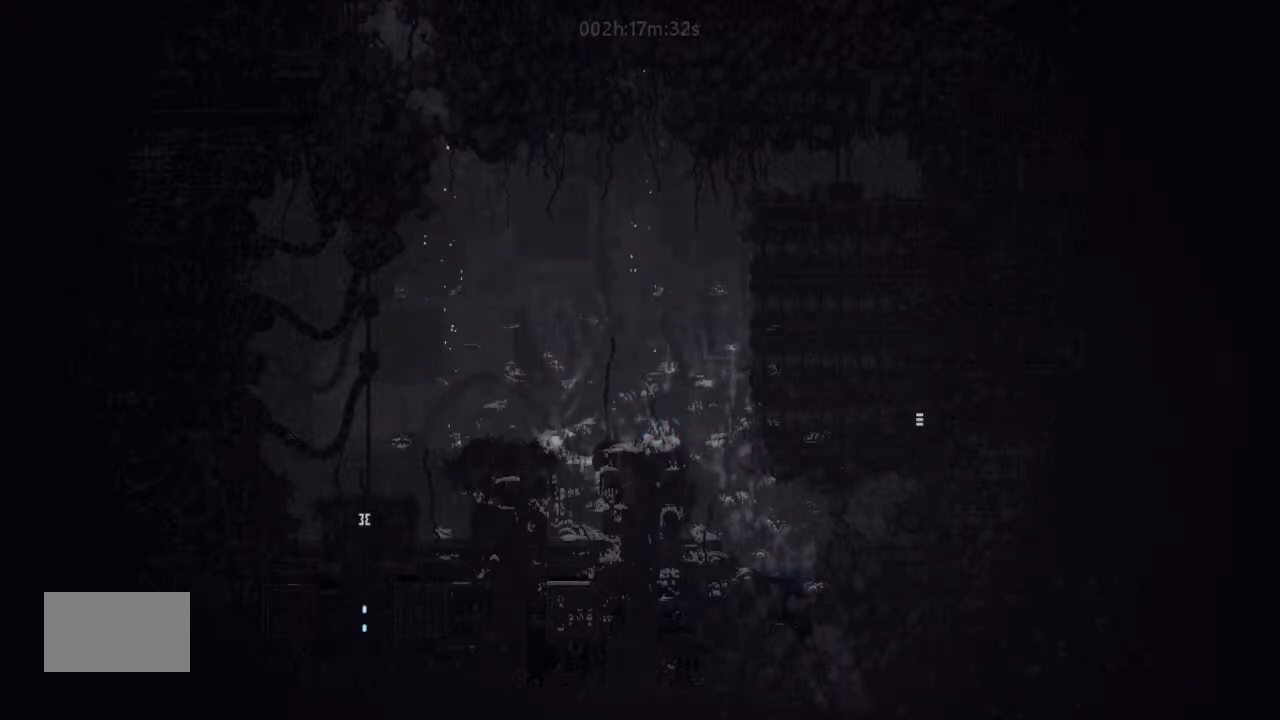
{"keys": ["down"], "events": []}
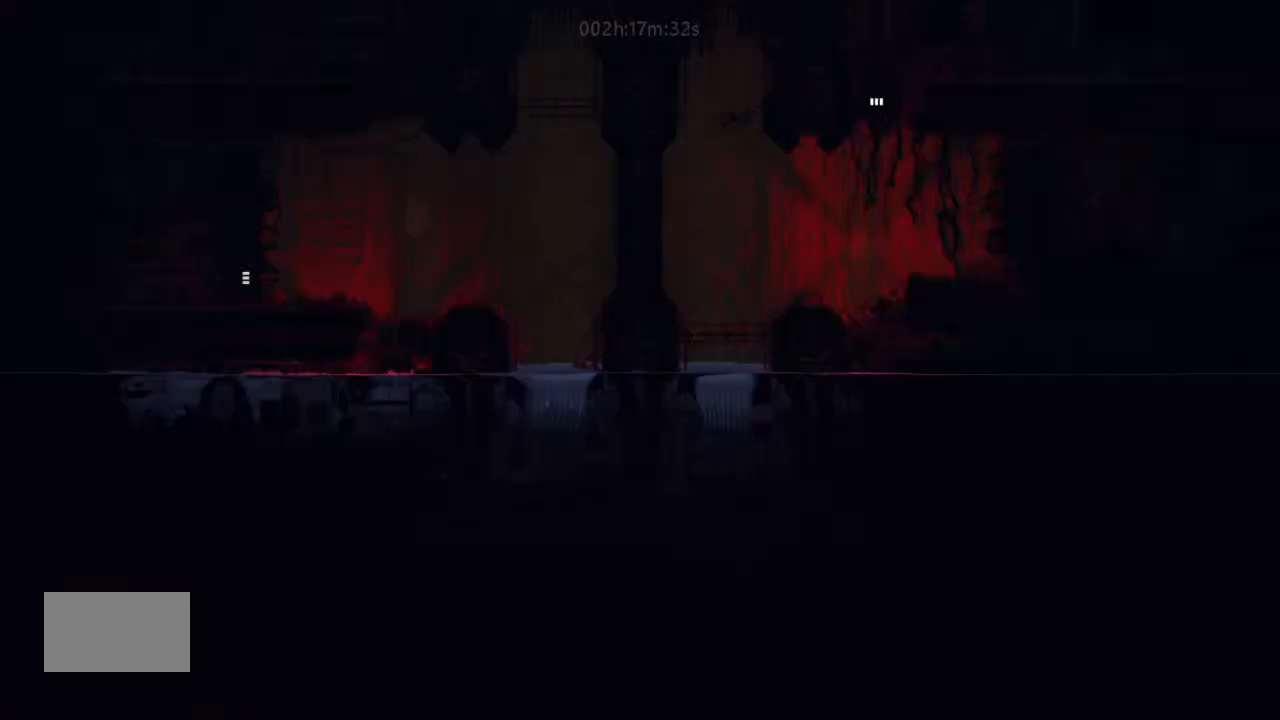
{"keys": ["down"], "events": []}
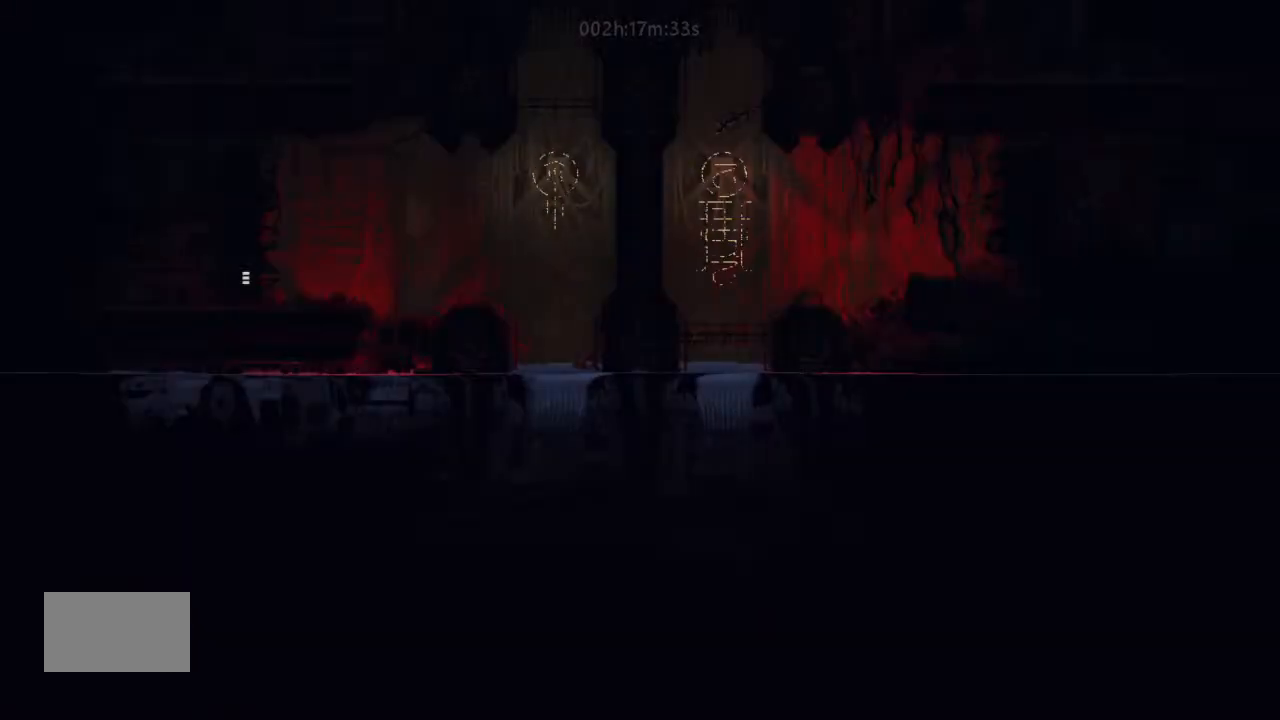
{"keys": ["down"], "events": []}
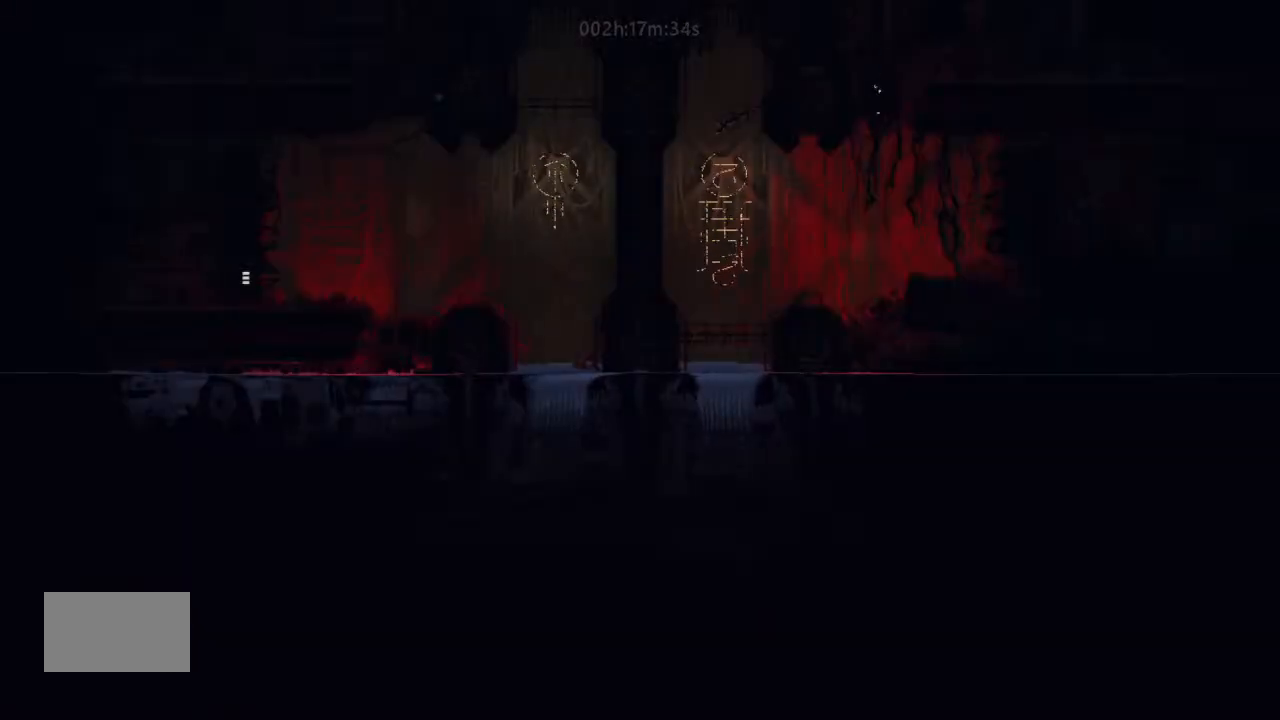
{"keys": ["left"], "events": [[34, "j", "down"], [167, "j", "up"], [167, "left", "down"], [234, "down", "up"]]}
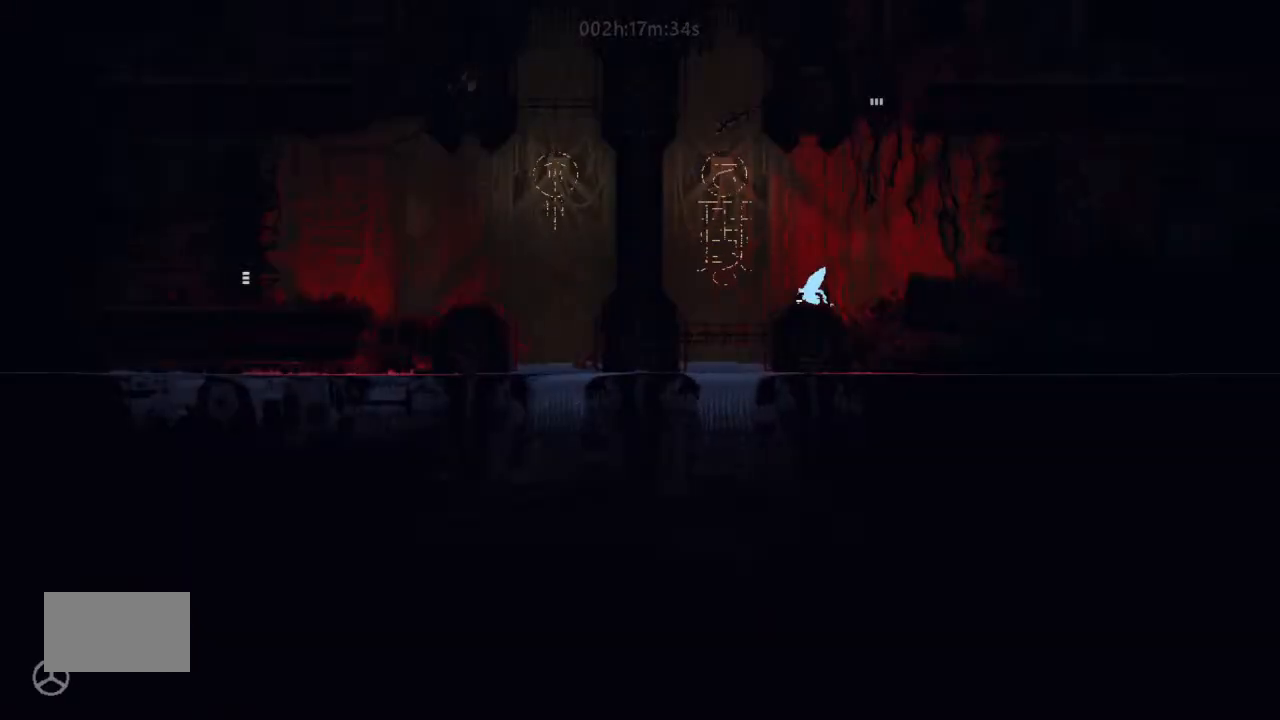
{"keys": [], "events": [[34, "up", "down"], [134, "up", "up"], [400, "left", "up"]]}
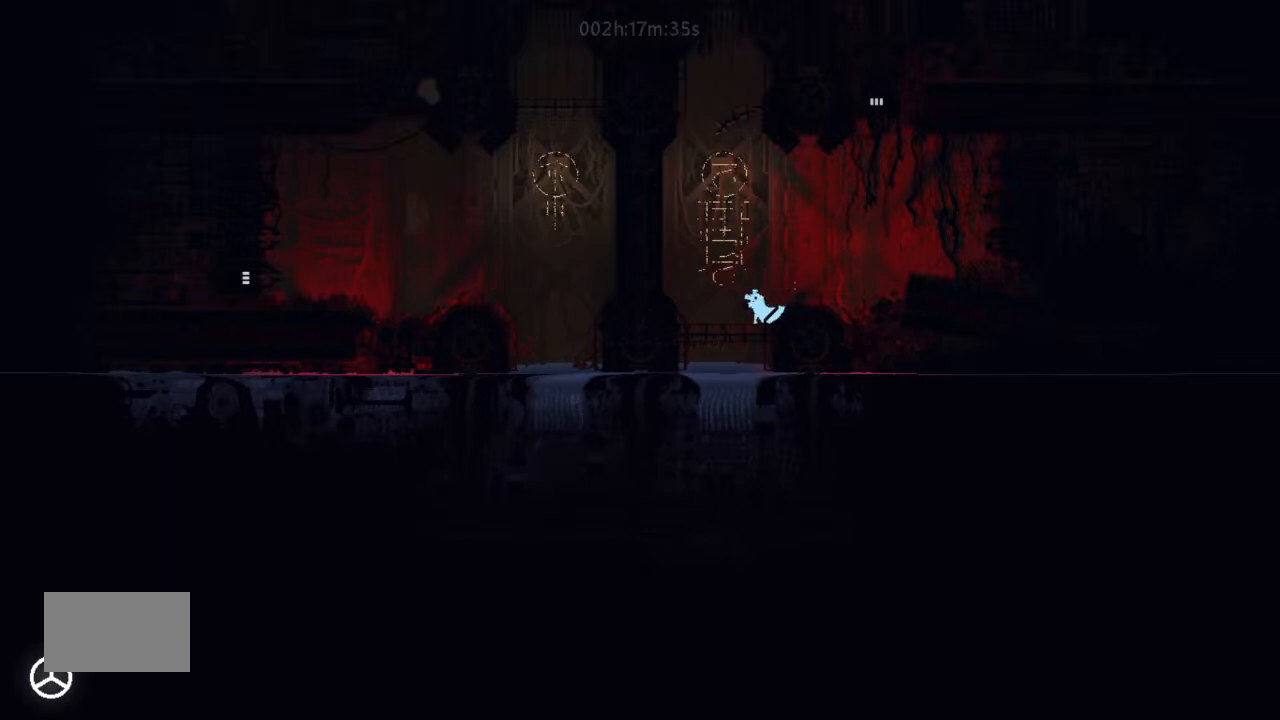
{"keys": [], "events": []}
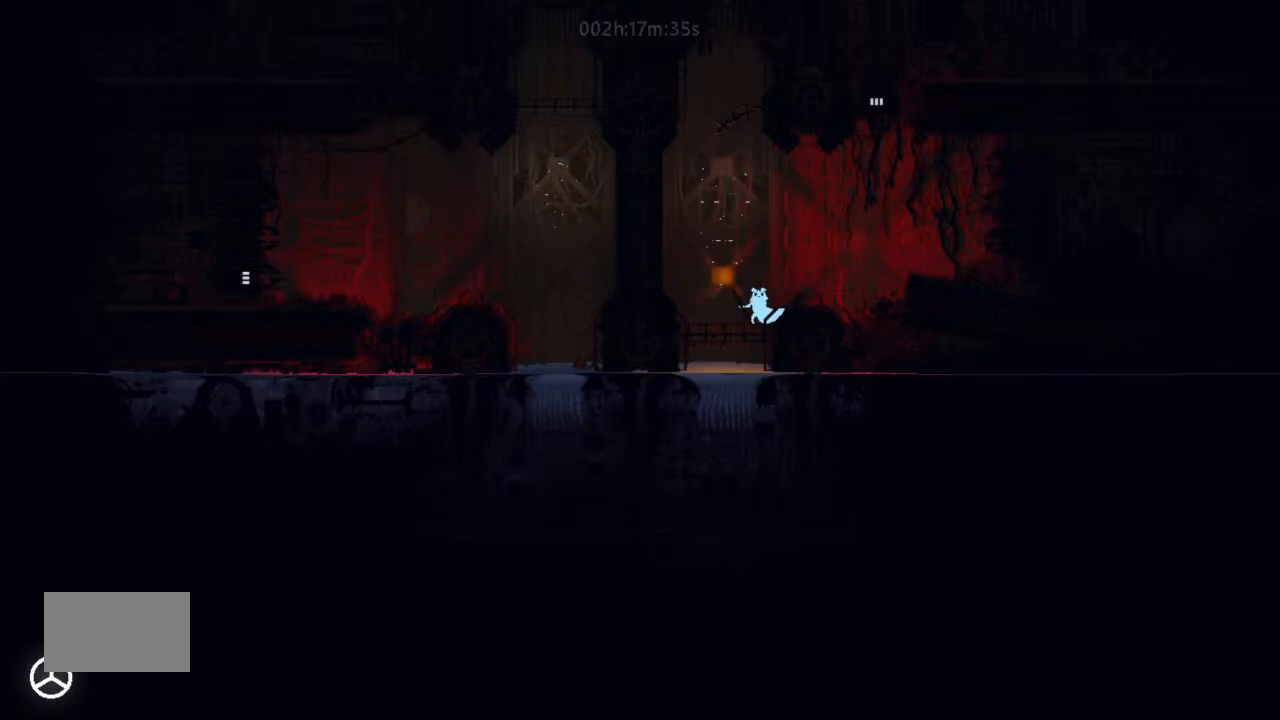
{"keys": [], "events": []}